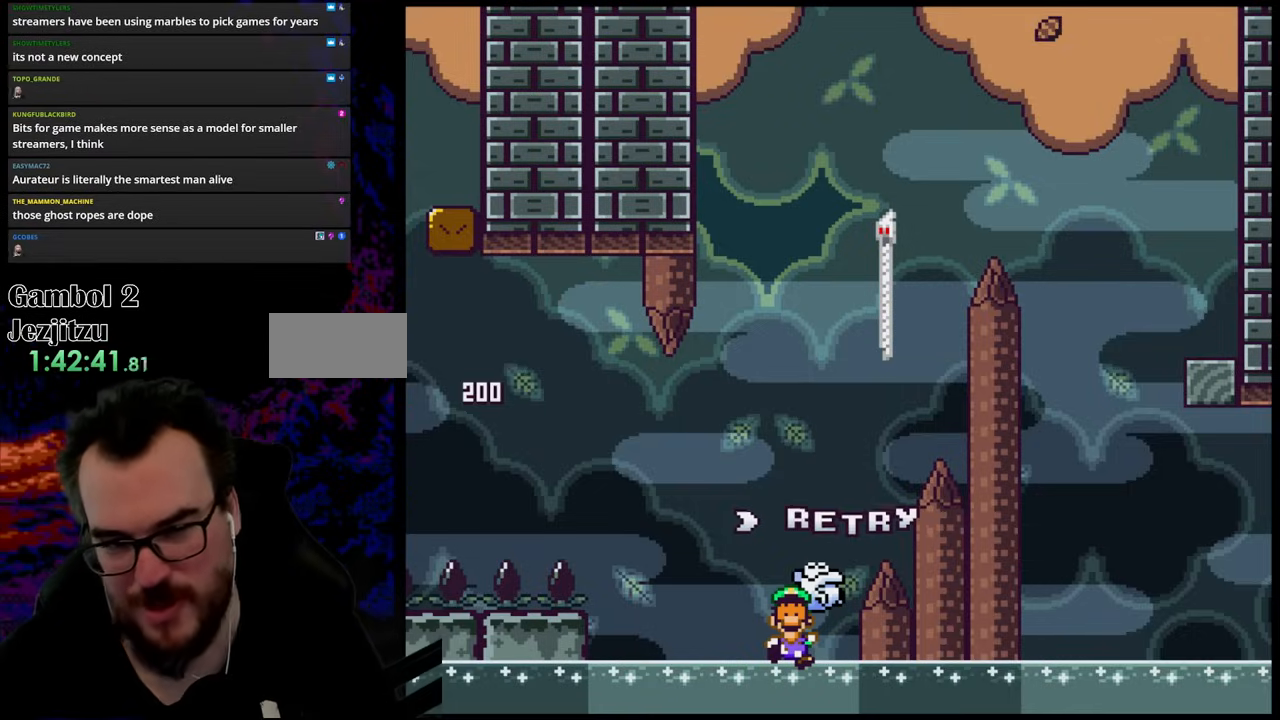
Gameplay with a controller (Nintendo layout); each line is a JSON object with the inputs held at the frame after it. "events" lists button and stick changes between this image and that frame as [ms after this image, input, new state], when the widget could be followed in between. Not read: L3 R3.
{"buttons": [], "events": [[83, "B", "down"], [217, "B", "up"], [283, "B", "down"], [450, "B", "up"]]}
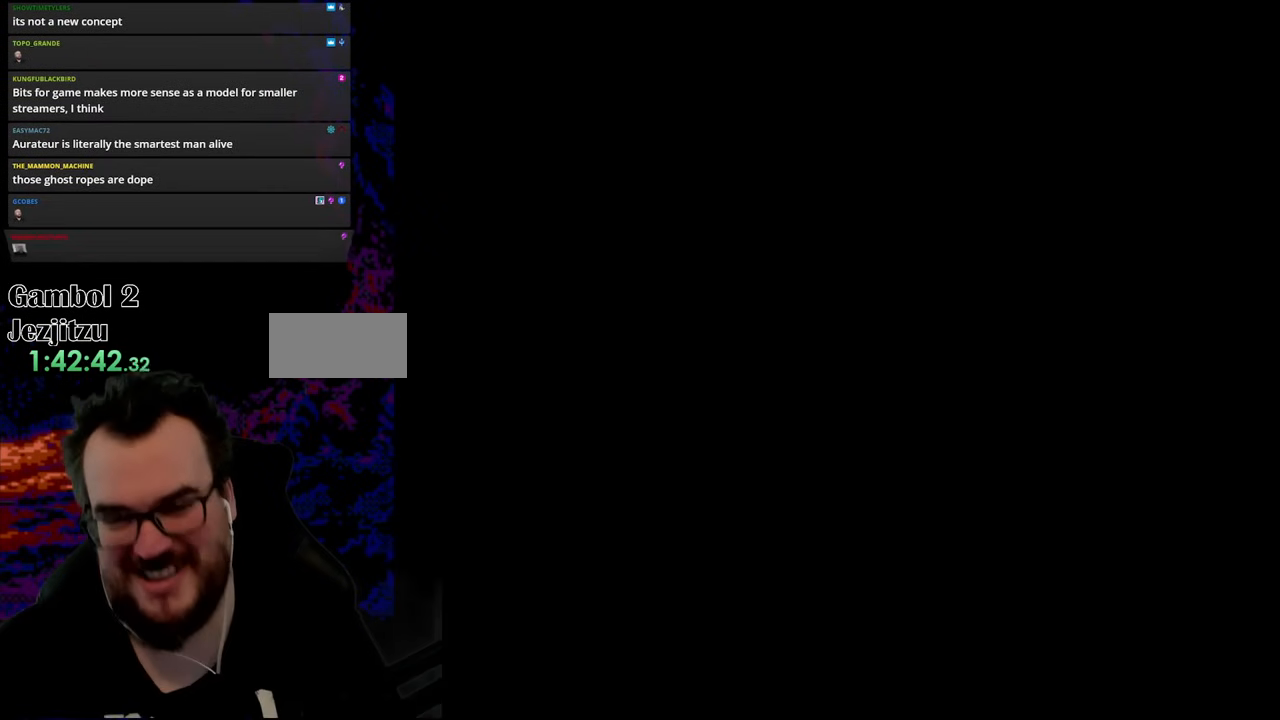
{"buttons": [], "events": []}
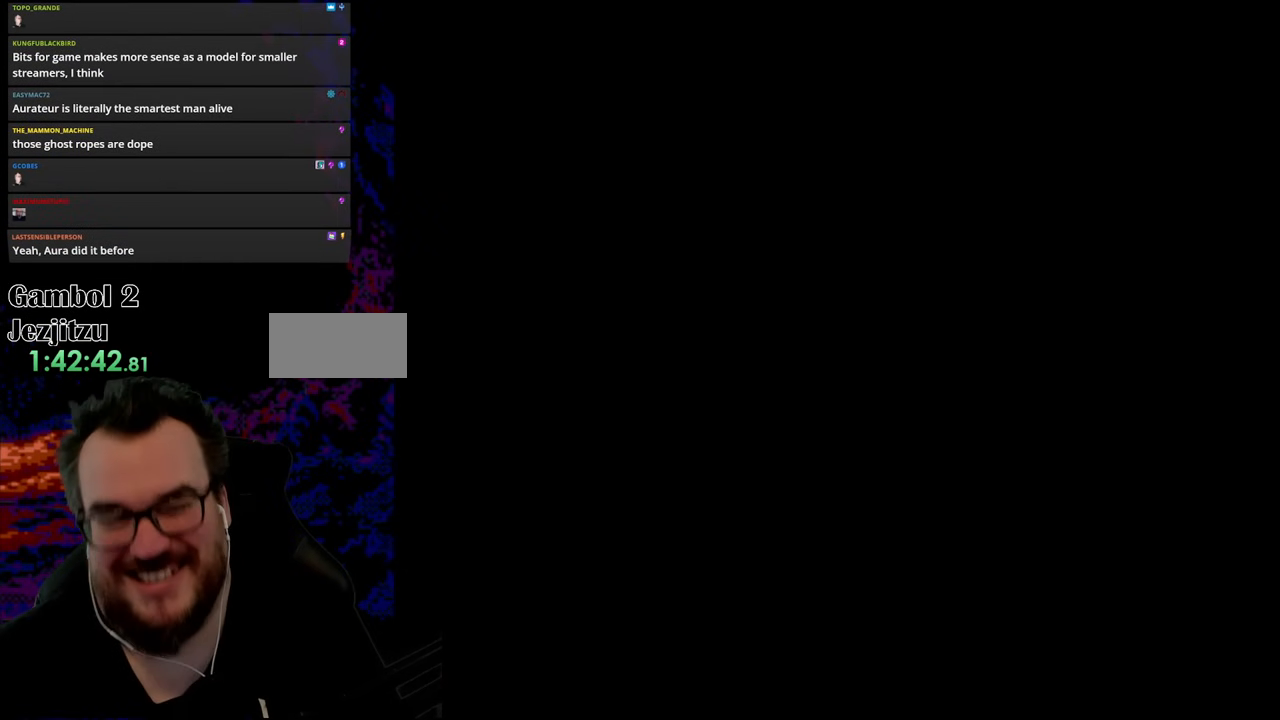
{"buttons": ["X", "DPAD_RIGHT"], "events": [[133, "X", "down"], [317, "DPAD_RIGHT", "down"]]}
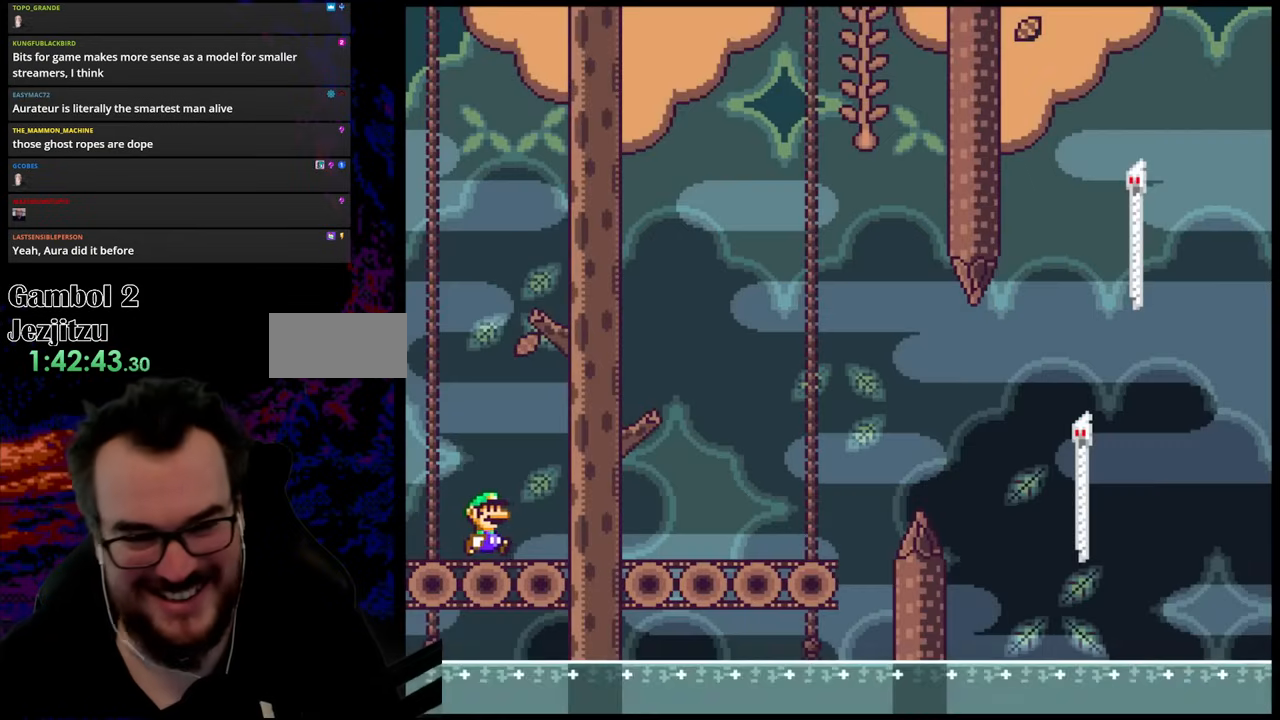
{"buttons": ["X", "DPAD_RIGHT"], "events": []}
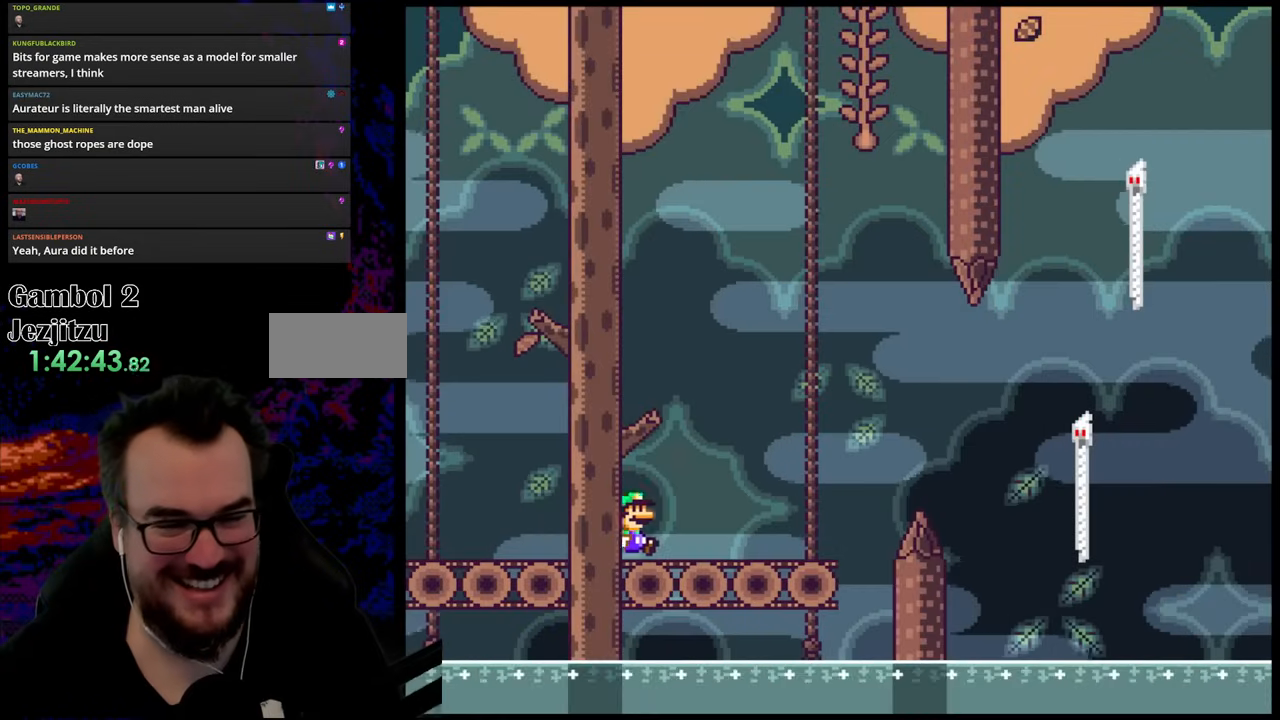
{"buttons": ["Y", "DPAD_RIGHT"], "events": [[150, "X", "up"], [283, "Y", "down"], [383, "B", "down"], [500, "B", "up"]]}
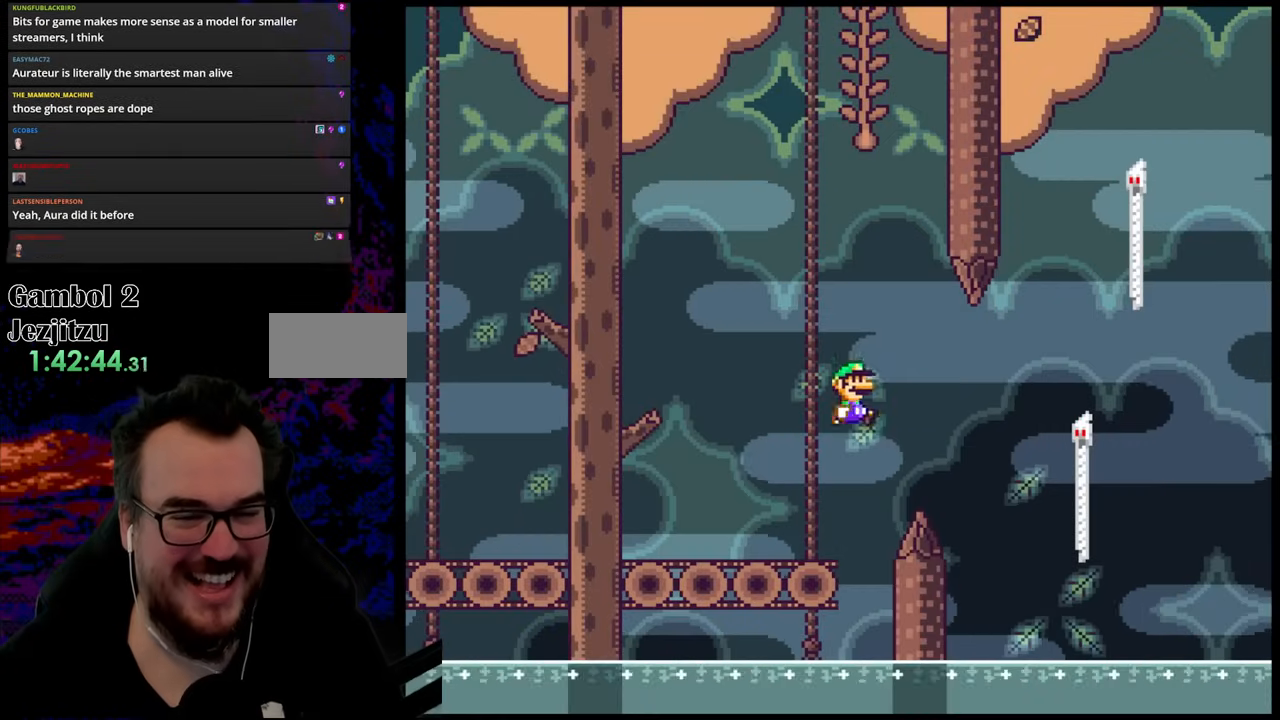
{"buttons": ["Y", "DPAD_UP", "DPAD_RIGHT"], "events": [[133, "B", "down"], [333, "B", "up"], [467, "DPAD_UP", "down"]]}
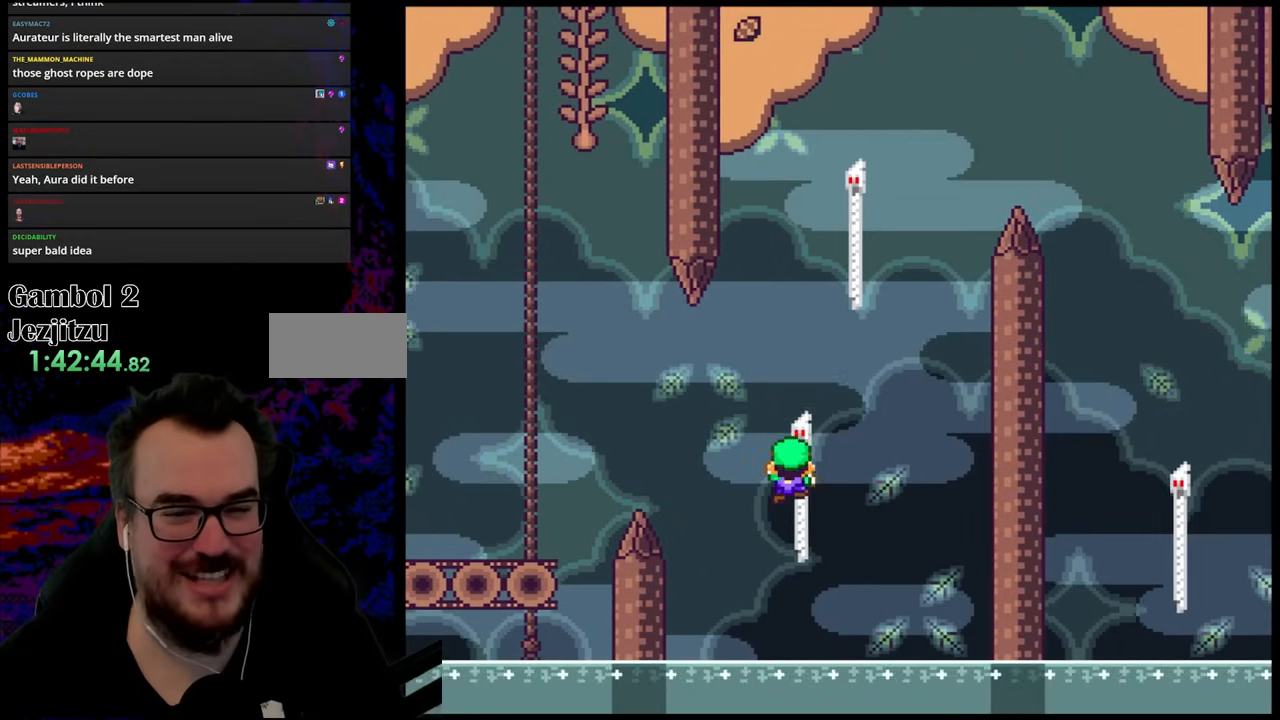
{"buttons": ["Y", "DPAD_UP", "DPAD_RIGHT"], "events": [[100, "B", "down"], [200, "DPAD_UP", "up"], [400, "DPAD_UP", "down"], [433, "B", "up"]]}
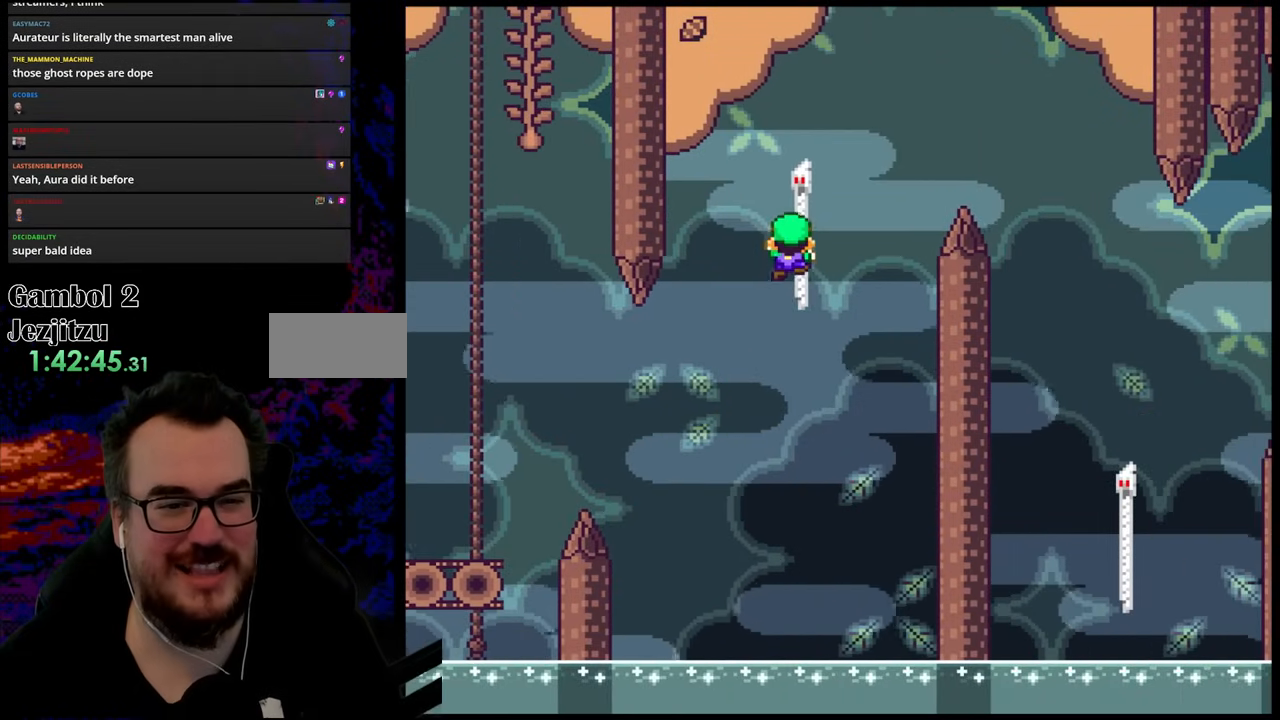
{"buttons": ["B", "Y", "DPAD_RIGHT"], "events": [[50, "B", "down"], [267, "DPAD_UP", "up"]]}
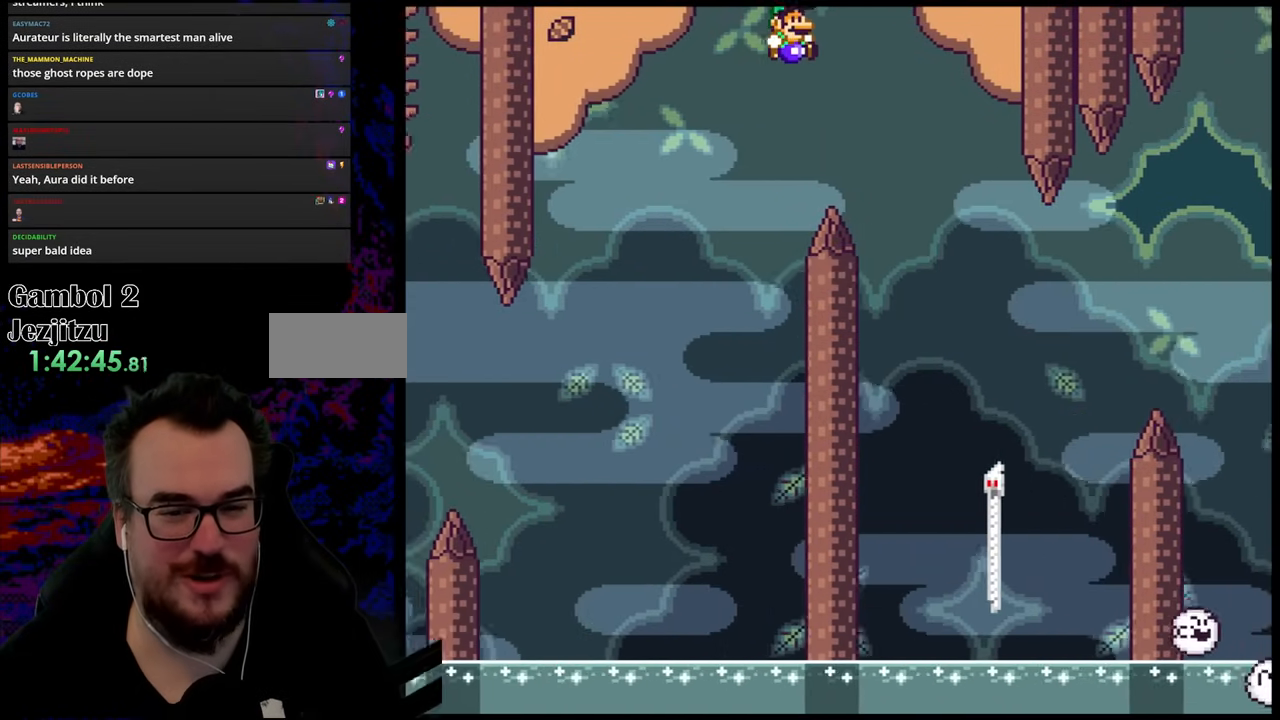
{"buttons": ["Y", "DPAD_UP", "DPAD_LEFT"], "events": [[17, "B", "up"], [383, "DPAD_RIGHT", "up"], [400, "DPAD_LEFT", "down"], [467, "DPAD_UP", "down"]]}
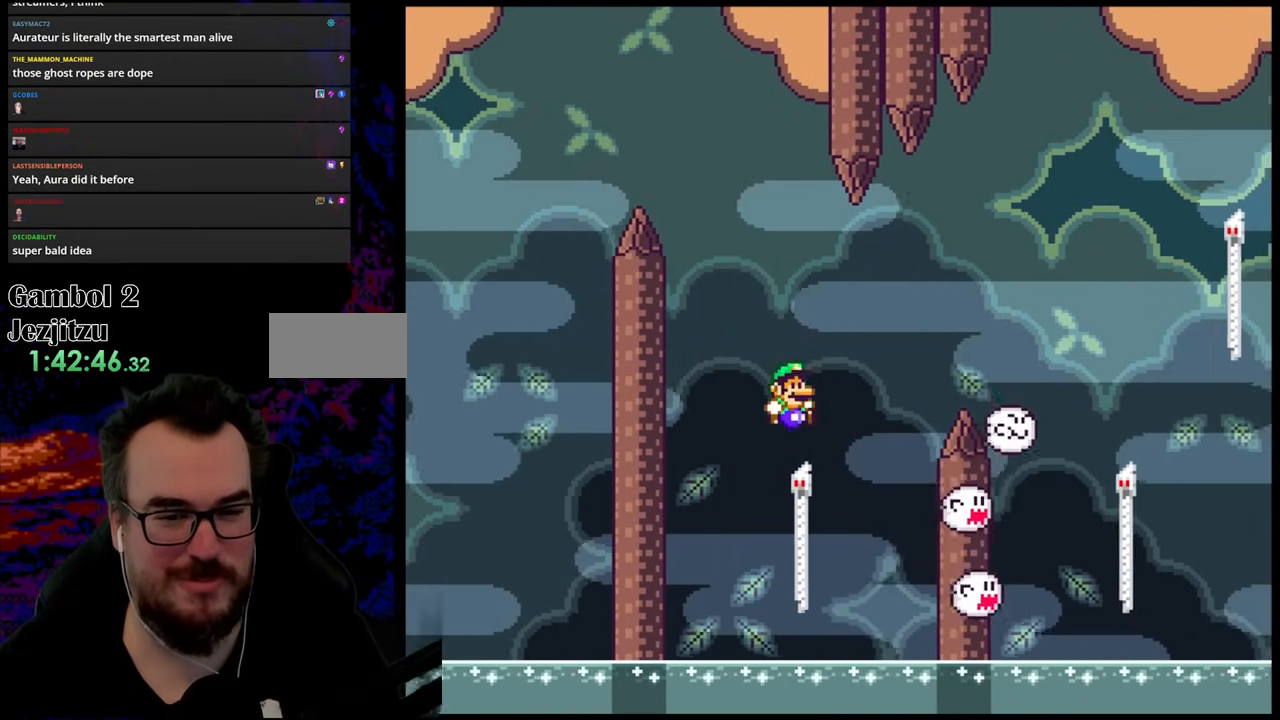
{"buttons": ["B", "Y", "DPAD_RIGHT"], "events": [[17, "DPAD_LEFT", "up"], [33, "DPAD_RIGHT", "down"], [233, "B", "down"], [400, "DPAD_UP", "up"]]}
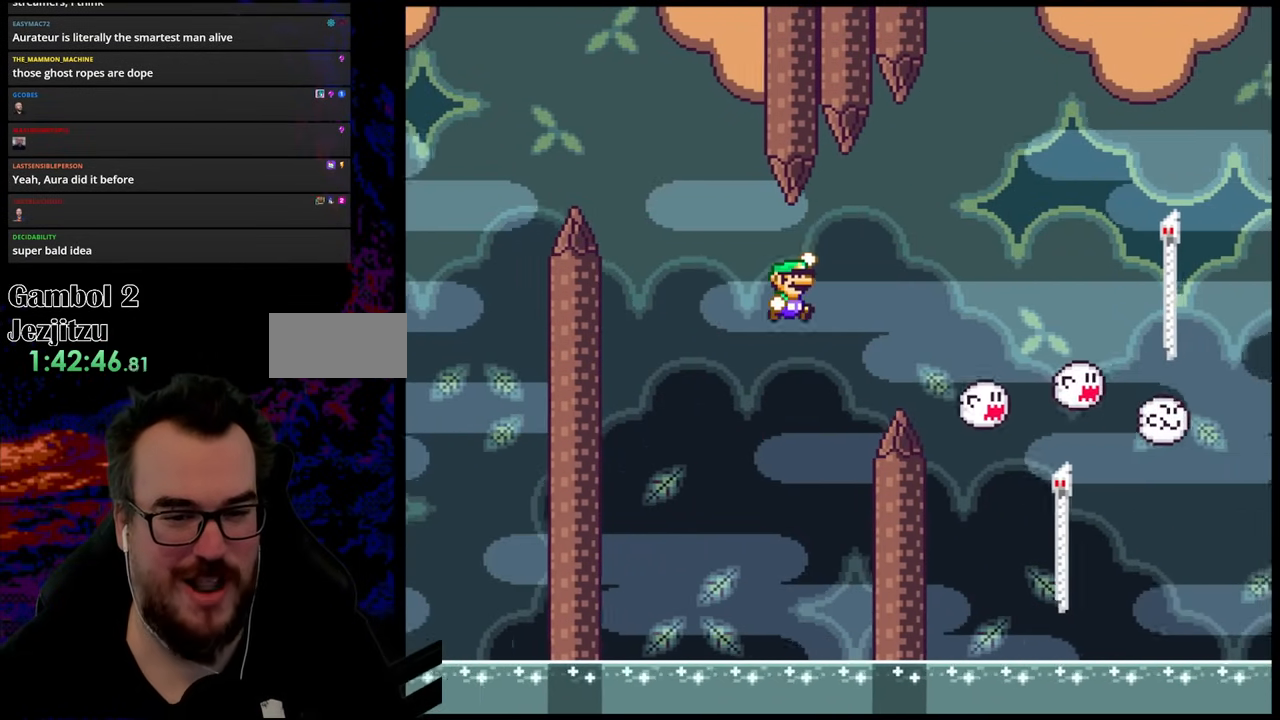
{"buttons": ["Y", "DPAD_UP", "DPAD_RIGHT"], "events": [[283, "B", "up"], [433, "DPAD_UP", "down"]]}
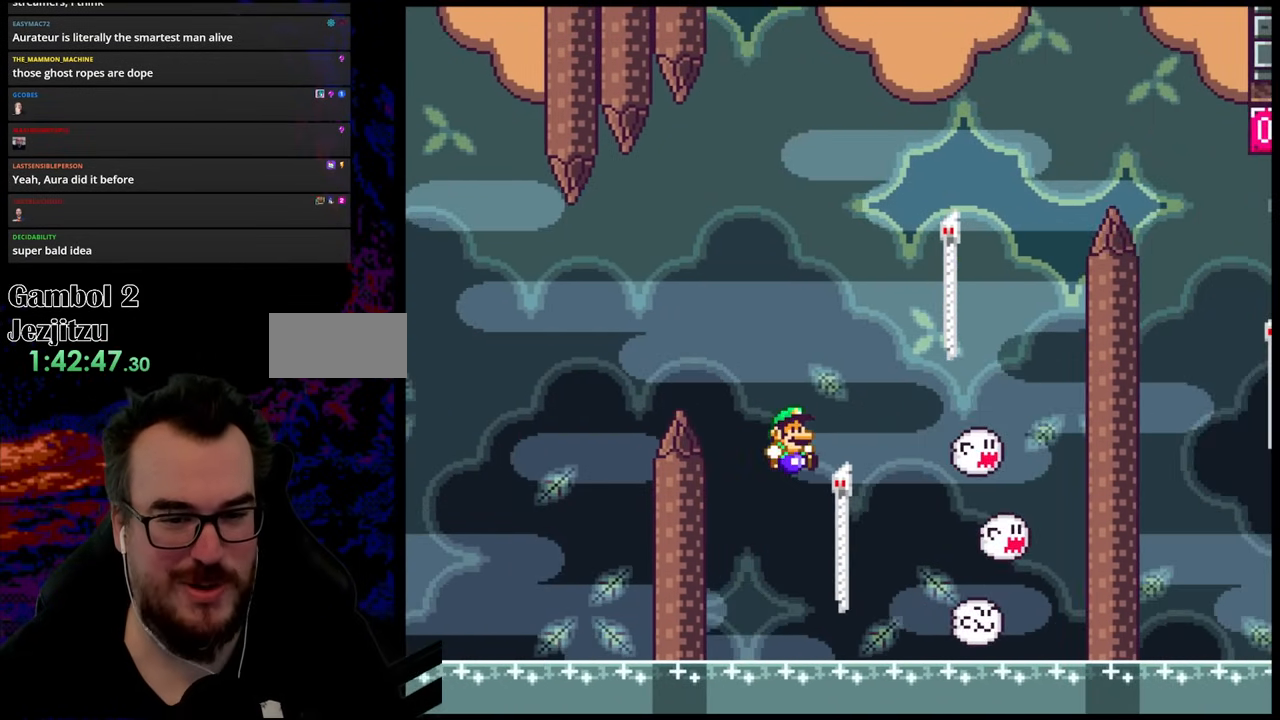
{"buttons": ["B", "Y", "DPAD_UP", "DPAD_RIGHT"], "events": [[217, "B", "down"]]}
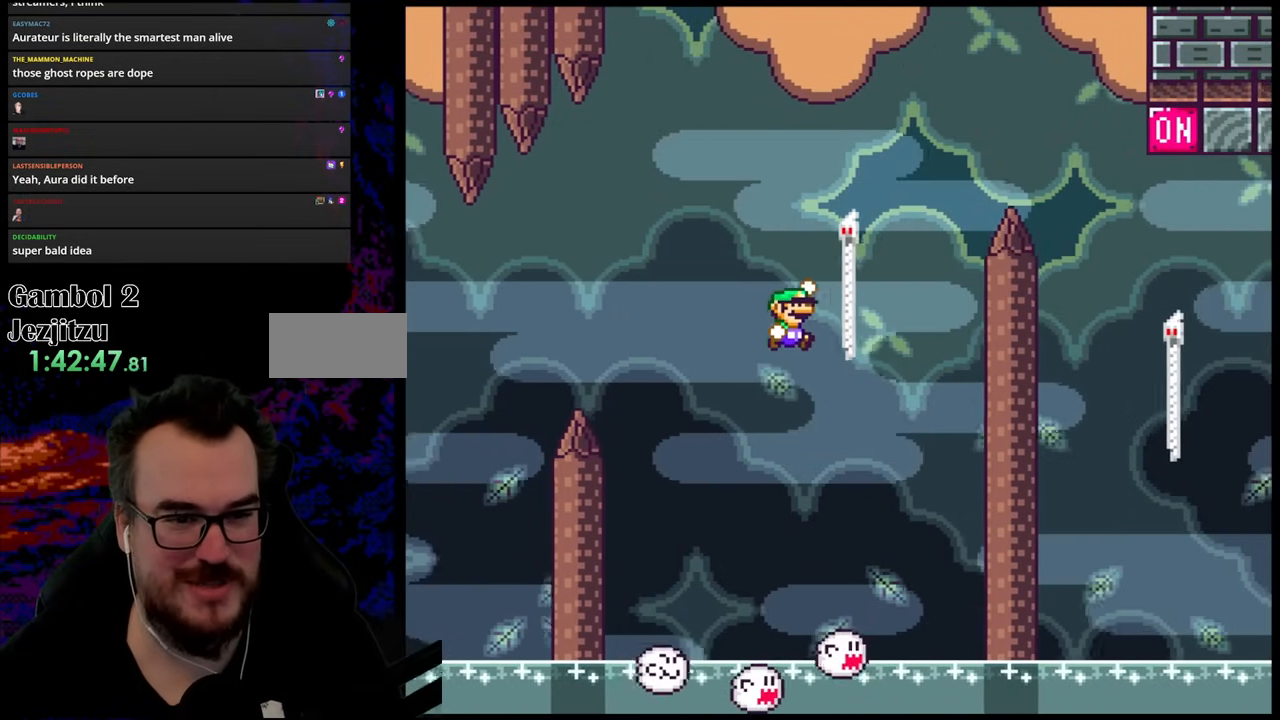
{"buttons": ["B", "Y", "DPAD_RIGHT"], "events": [[133, "B", "up"], [167, "DPAD_RIGHT", "up"], [267, "B", "down"], [283, "DPAD_RIGHT", "down"], [450, "DPAD_UP", "up"]]}
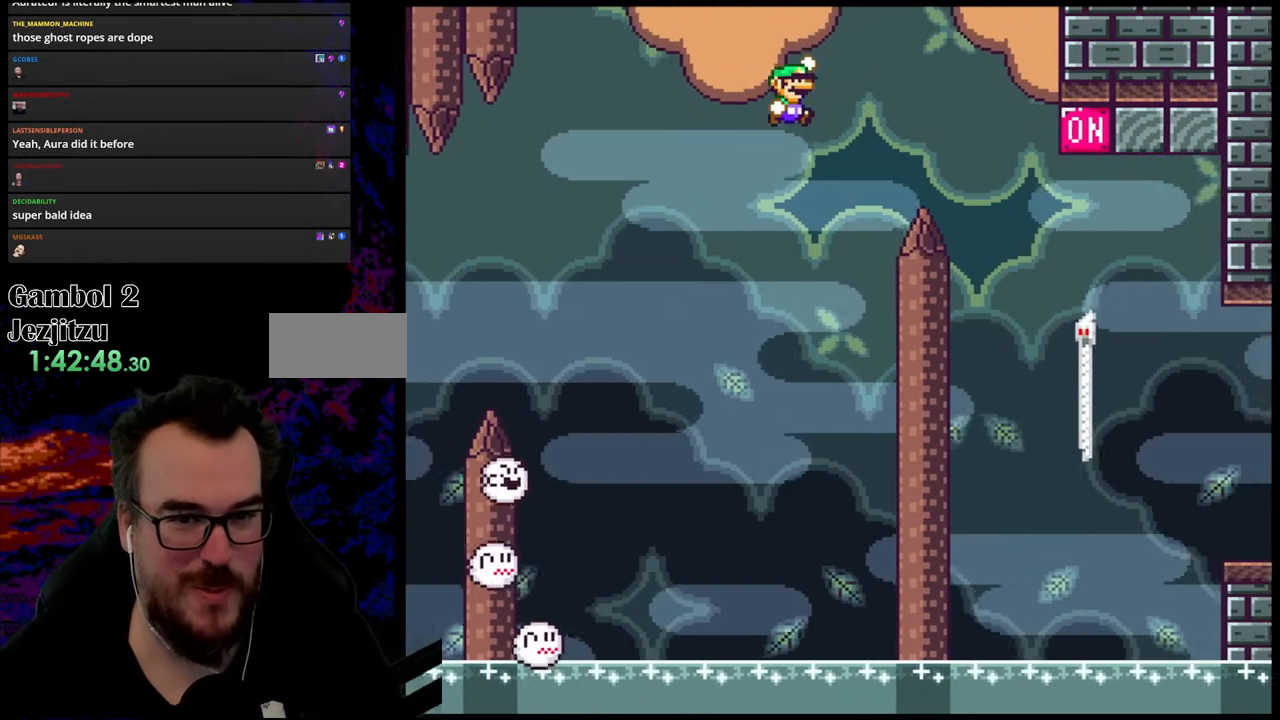
{"buttons": ["Y", "DPAD_RIGHT"], "events": [[333, "DPAD_UP", "down"], [433, "B", "up"], [467, "DPAD_UP", "up"]]}
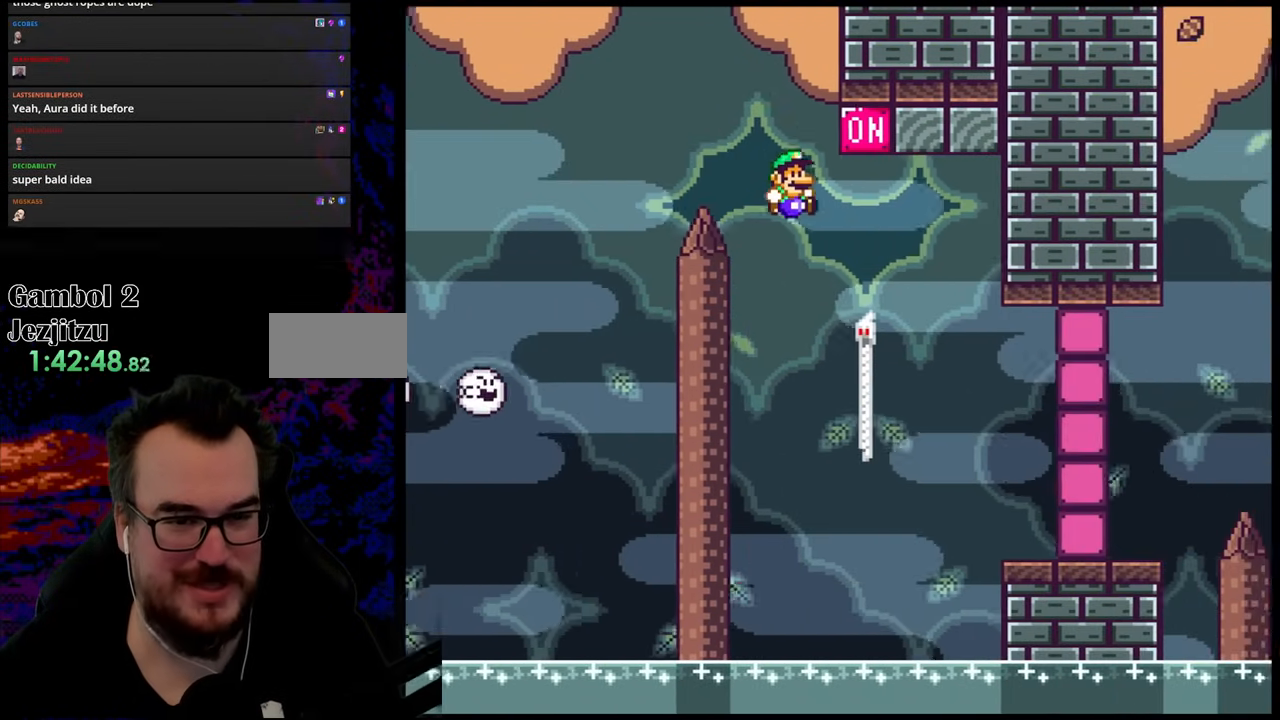
{"buttons": ["B", "Y", "DPAD_UP"], "events": [[83, "DPAD_UP", "down"], [150, "DPAD_RIGHT", "up"], [267, "DPAD_LEFT", "down"], [300, "B", "down"], [333, "DPAD_LEFT", "up"]]}
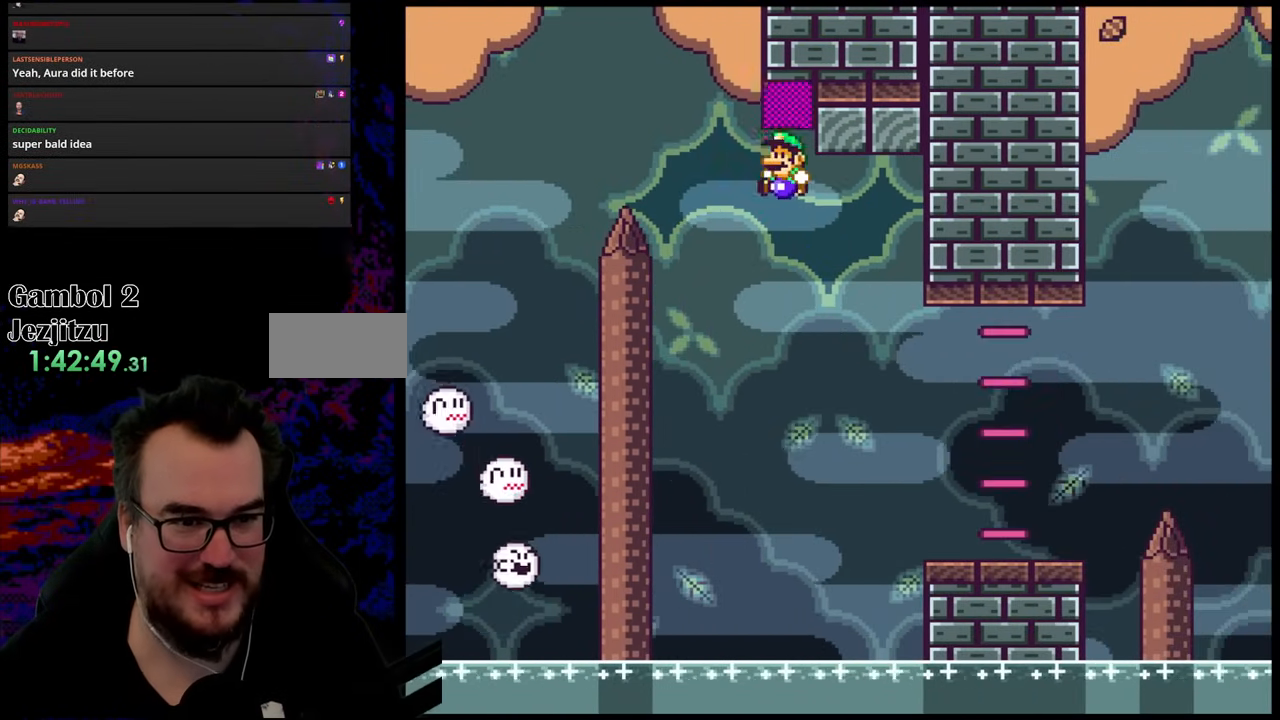
{"buttons": ["B", "Y", "DPAD_RIGHT"], "events": [[100, "DPAD_RIGHT", "down"], [183, "DPAD_UP", "up"]]}
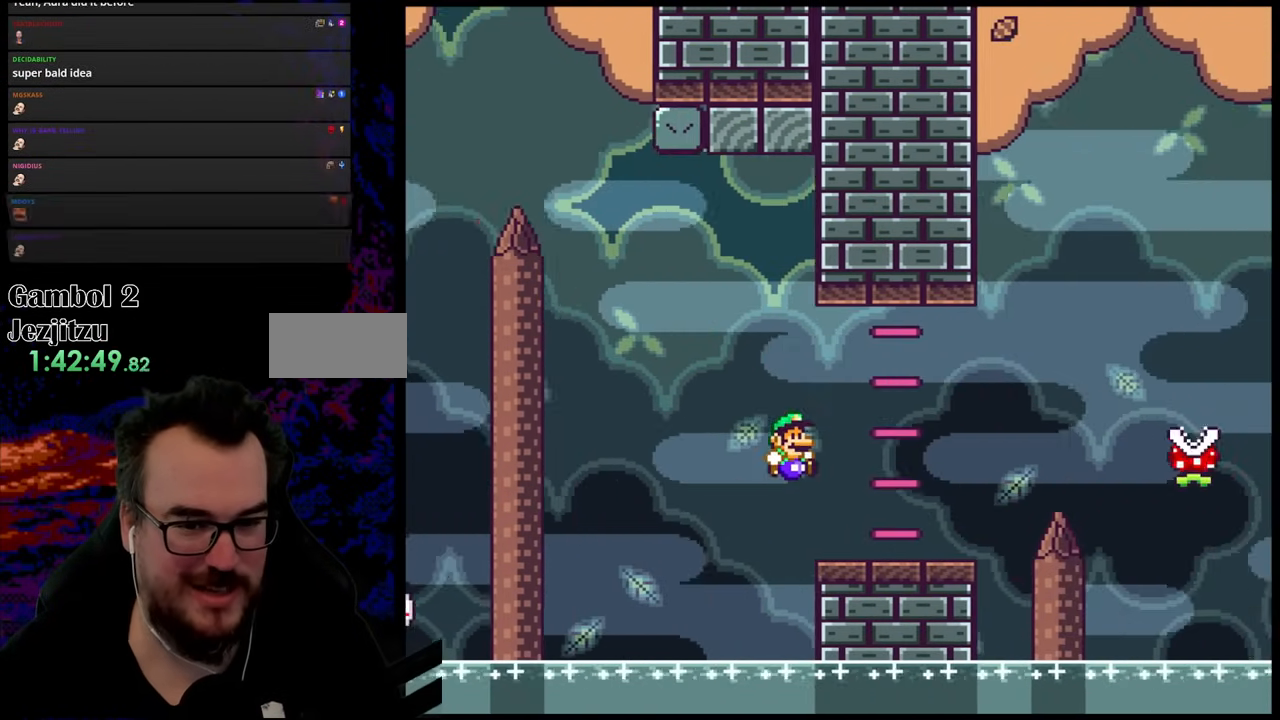
{"buttons": ["A", "X", "DPAD_RIGHT"], "events": [[83, "B", "up"], [200, "Y", "up"], [217, "X", "down"], [317, "A", "down"]]}
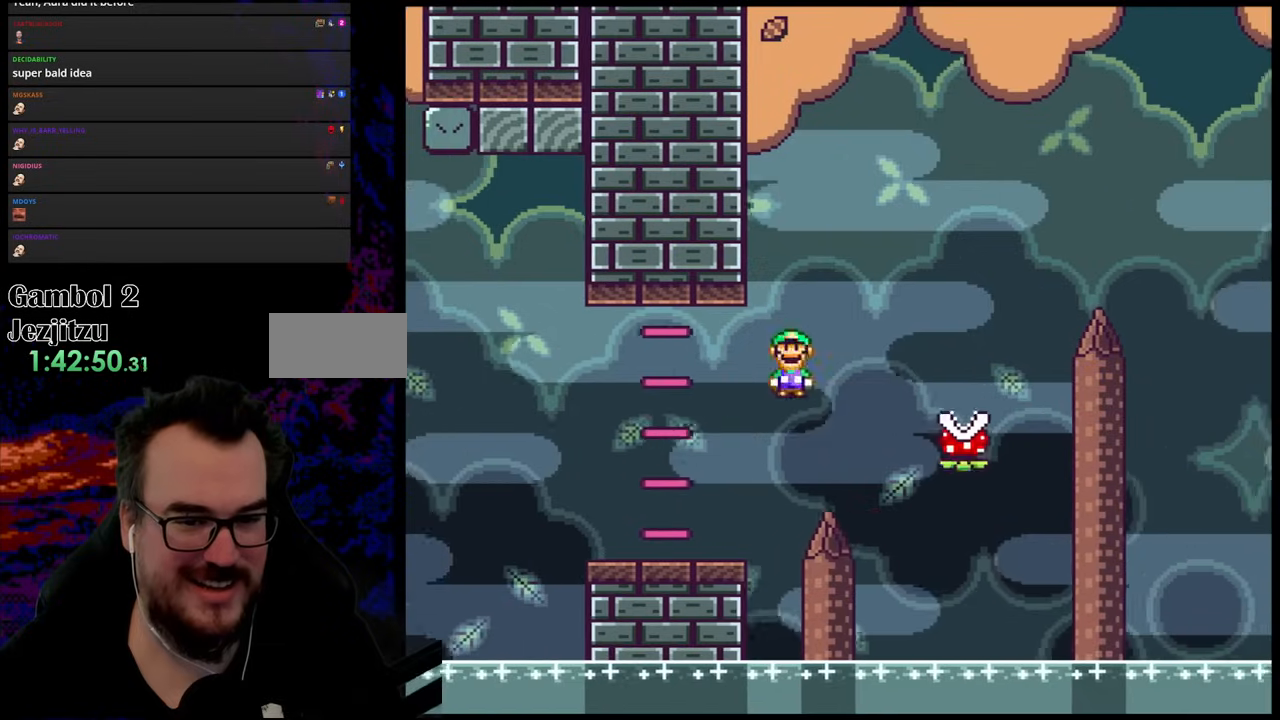
{"buttons": ["A", "X", "DPAD_RIGHT"], "events": [[83, "A", "up"], [217, "A", "down"]]}
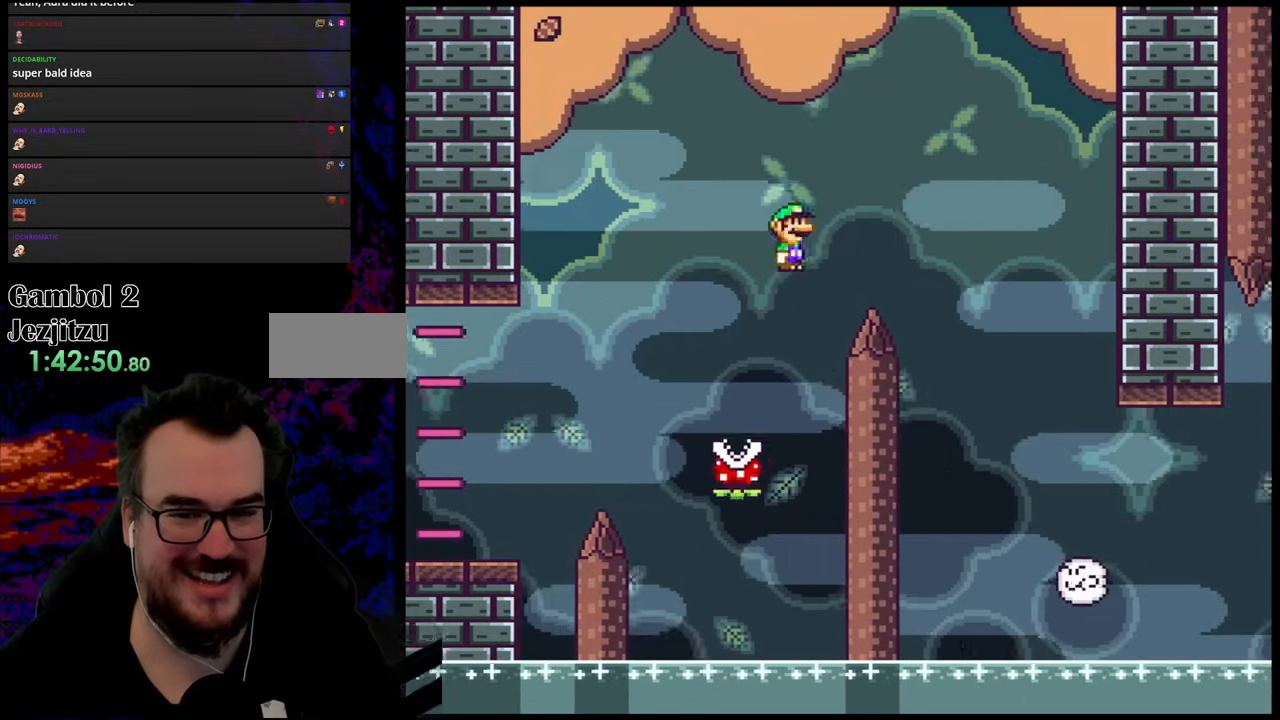
{"buttons": ["X", "DPAD_LEFT"], "events": [[217, "A", "up"], [417, "DPAD_RIGHT", "up"], [417, "DPAD_UP", "down"], [433, "DPAD_LEFT", "down"], [433, "DPAD_UP", "up"]]}
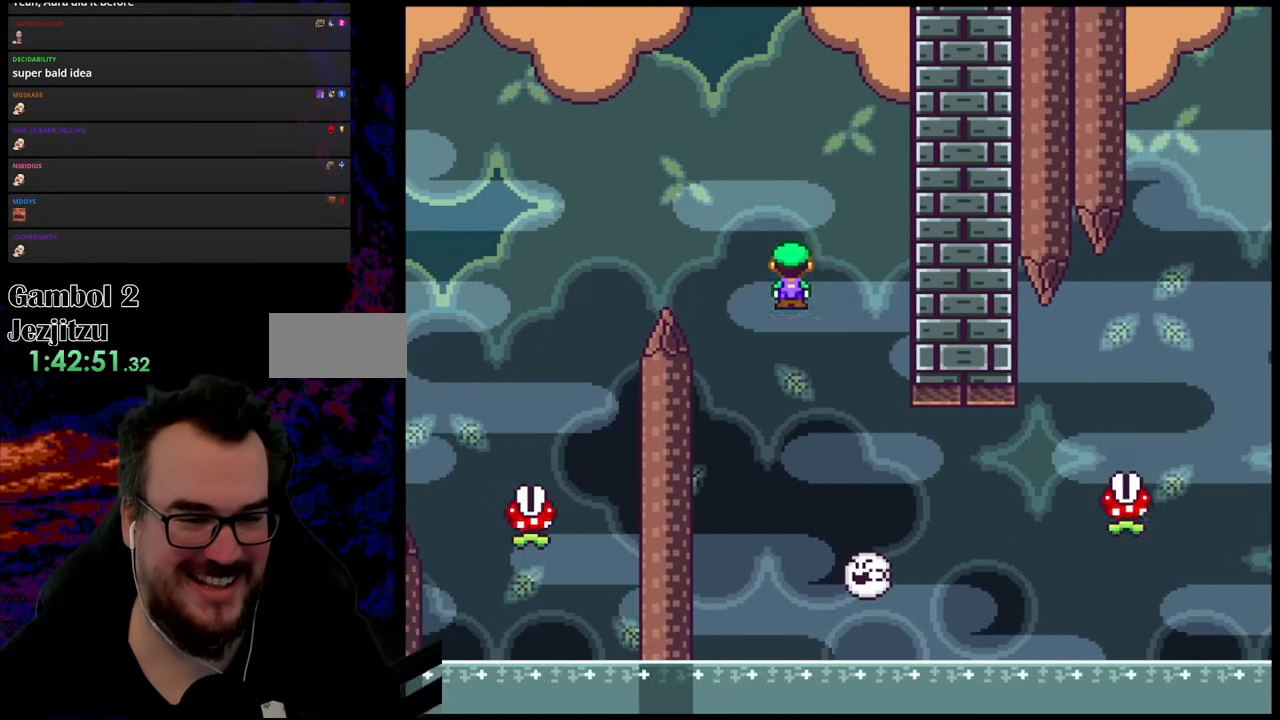
{"buttons": ["A", "X", "DPAD_LEFT"], "events": [[33, "DPAD_DOWN", "down"], [50, "DPAD_LEFT", "up"], [67, "DPAD_DOWN", "up"], [67, "DPAD_RIGHT", "down"], [300, "DPAD_DOWN", "down"], [317, "DPAD_LEFT", "down"], [317, "DPAD_RIGHT", "up"], [333, "DPAD_DOWN", "up"], [350, "A", "down"]]}
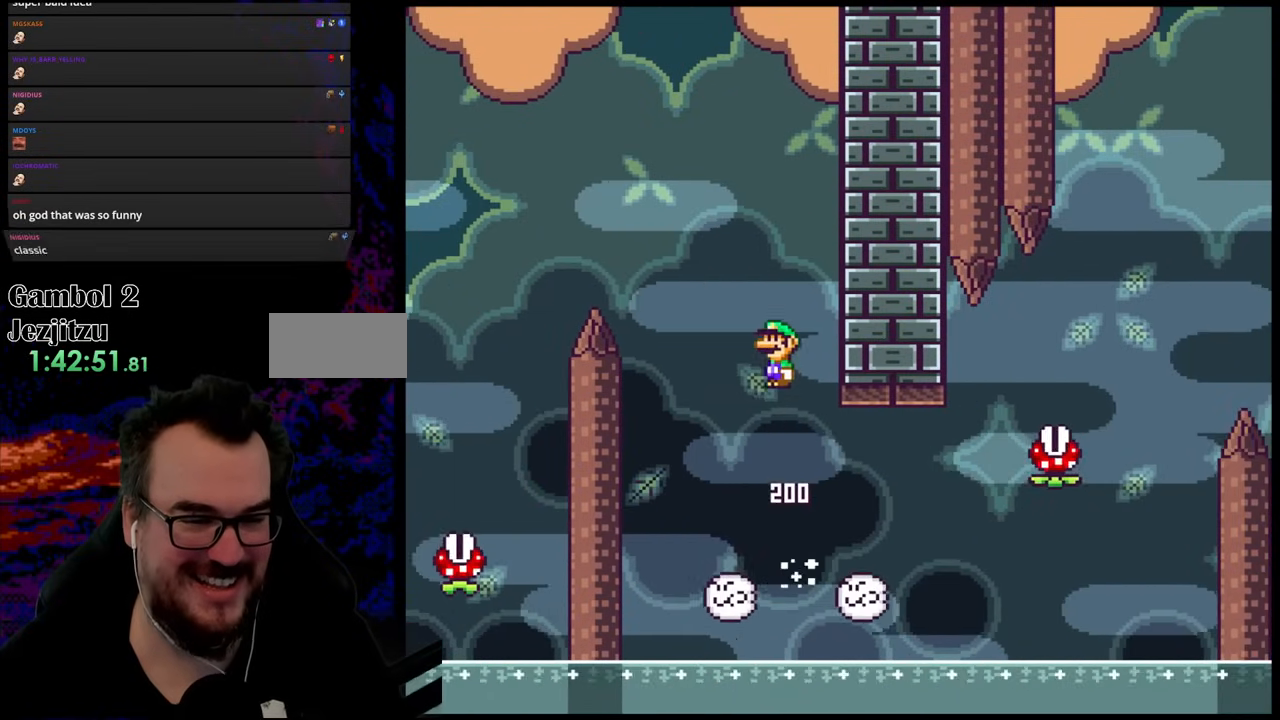
{"buttons": ["X", "DPAD_LEFT"], "events": [[83, "DPAD_LEFT", "up"], [333, "DPAD_RIGHT", "down"], [350, "A", "up"], [450, "DPAD_DOWN", "down"], [467, "DPAD_LEFT", "down"], [467, "DPAD_RIGHT", "up"], [500, "DPAD_DOWN", "up"]]}
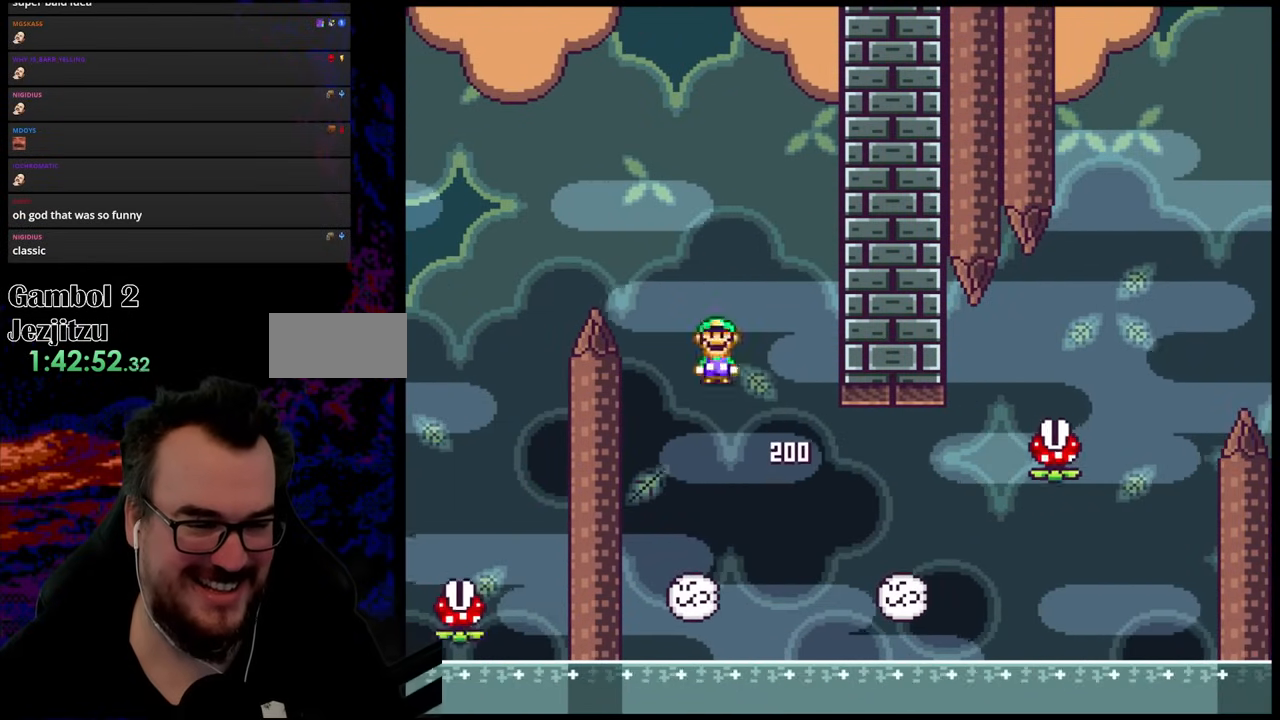
{"buttons": ["A", "X", "DPAD_LEFT"], "events": [[50, "A", "down"], [150, "DPAD_LEFT", "up"], [183, "DPAD_RIGHT", "down"], [317, "DPAD_DOWN", "down"], [350, "DPAD_LEFT", "down"], [350, "DPAD_RIGHT", "up"], [383, "DPAD_DOWN", "up"]]}
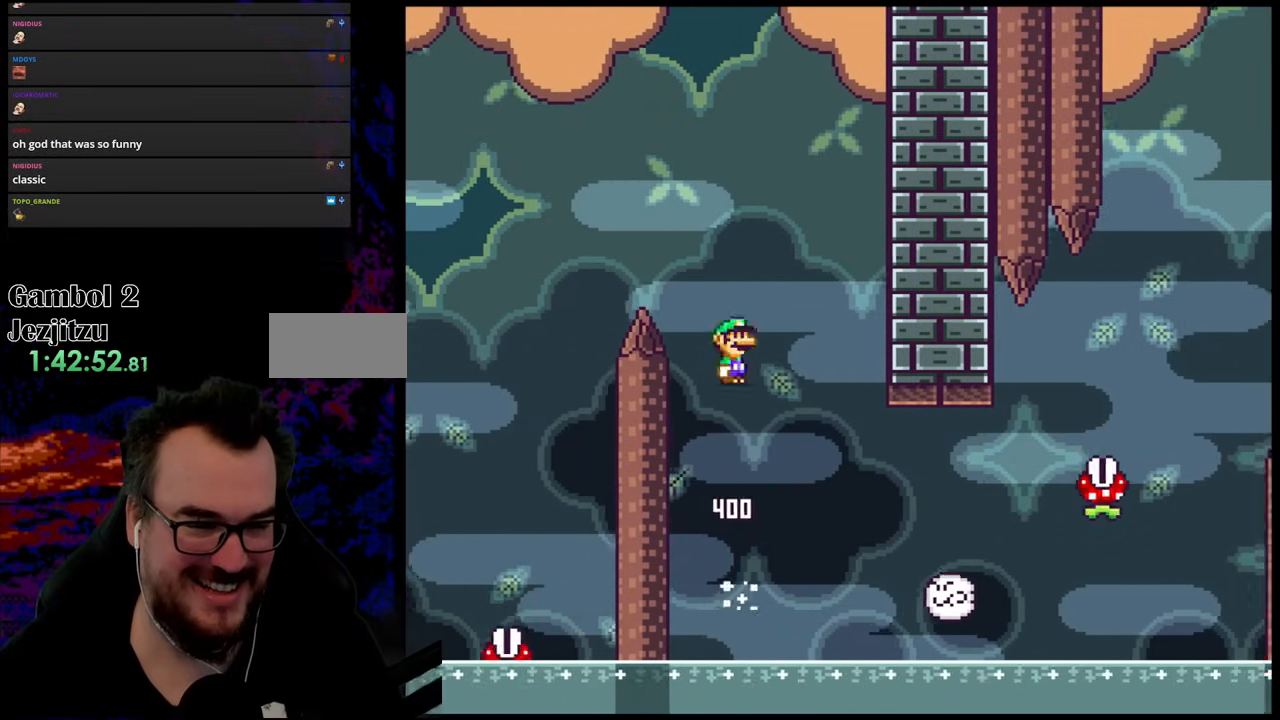
{"buttons": ["X", "DPAD_RIGHT"], "events": [[17, "DPAD_LEFT", "up"], [67, "DPAD_RIGHT", "down"], [183, "A", "up"]]}
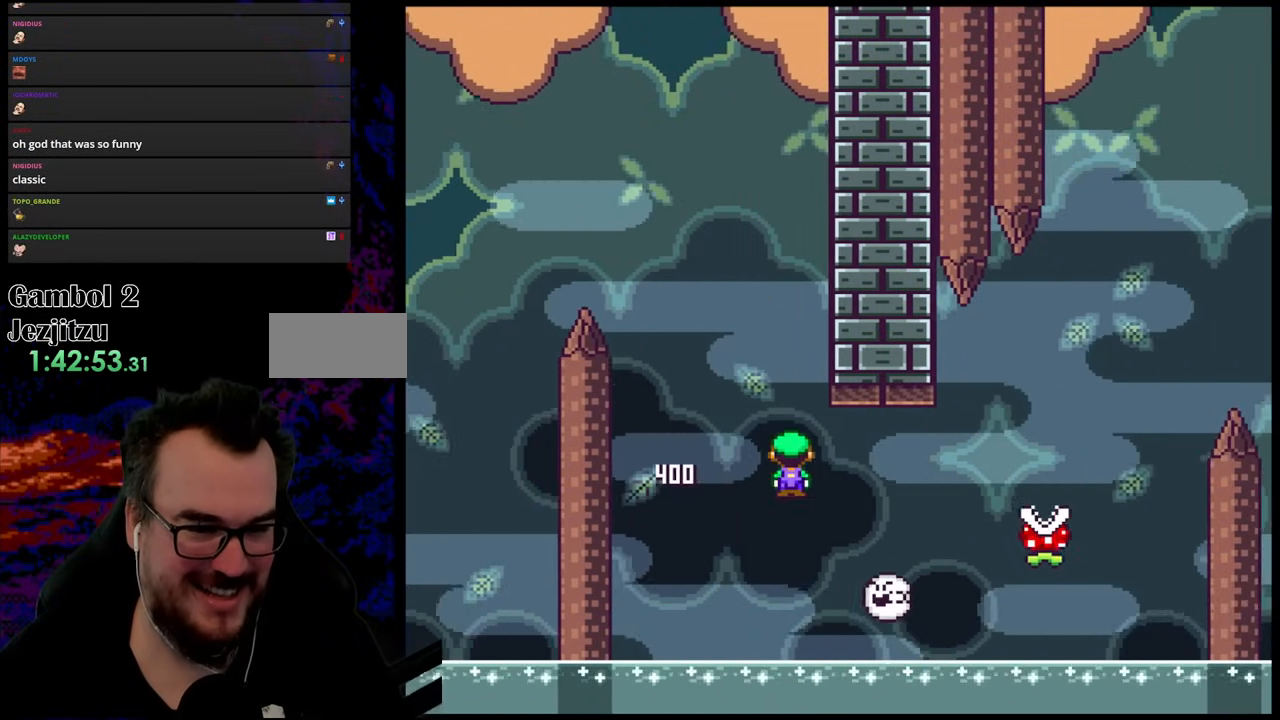
{"buttons": ["A", "X", "DPAD_RIGHT"], "events": [[217, "A", "down"]]}
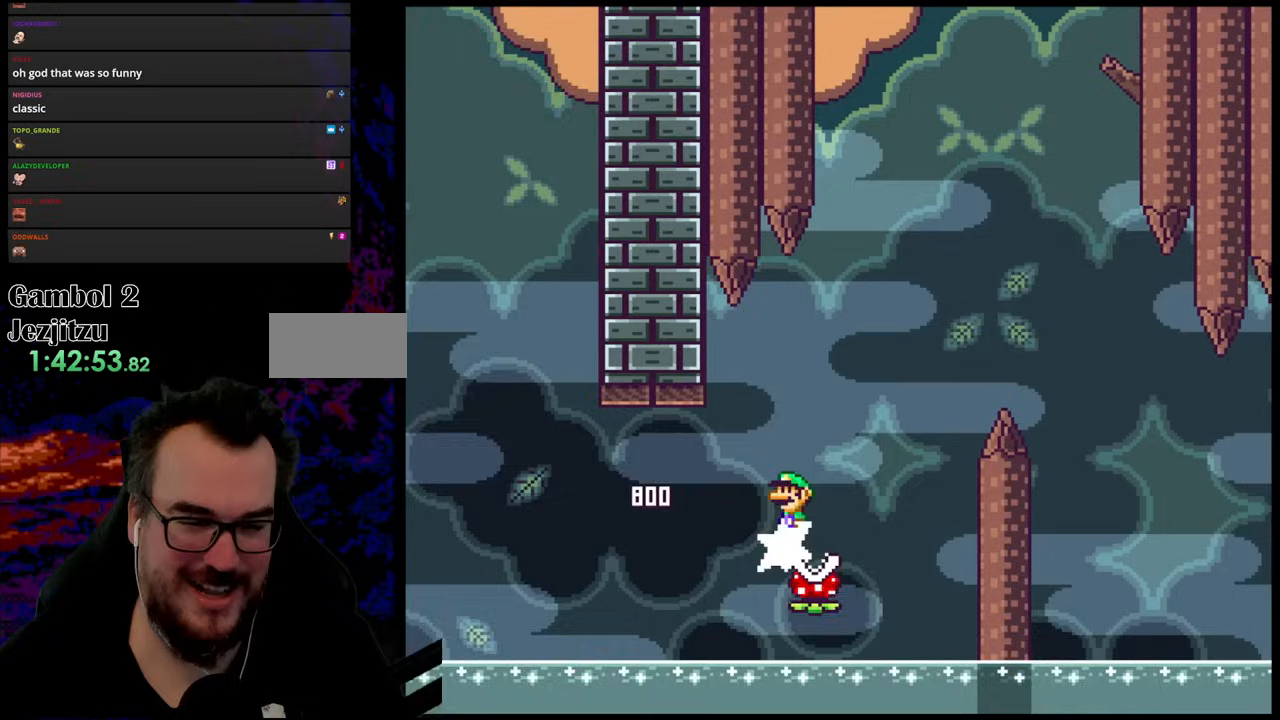
{"buttons": ["A", "X", "DPAD_RIGHT"], "events": []}
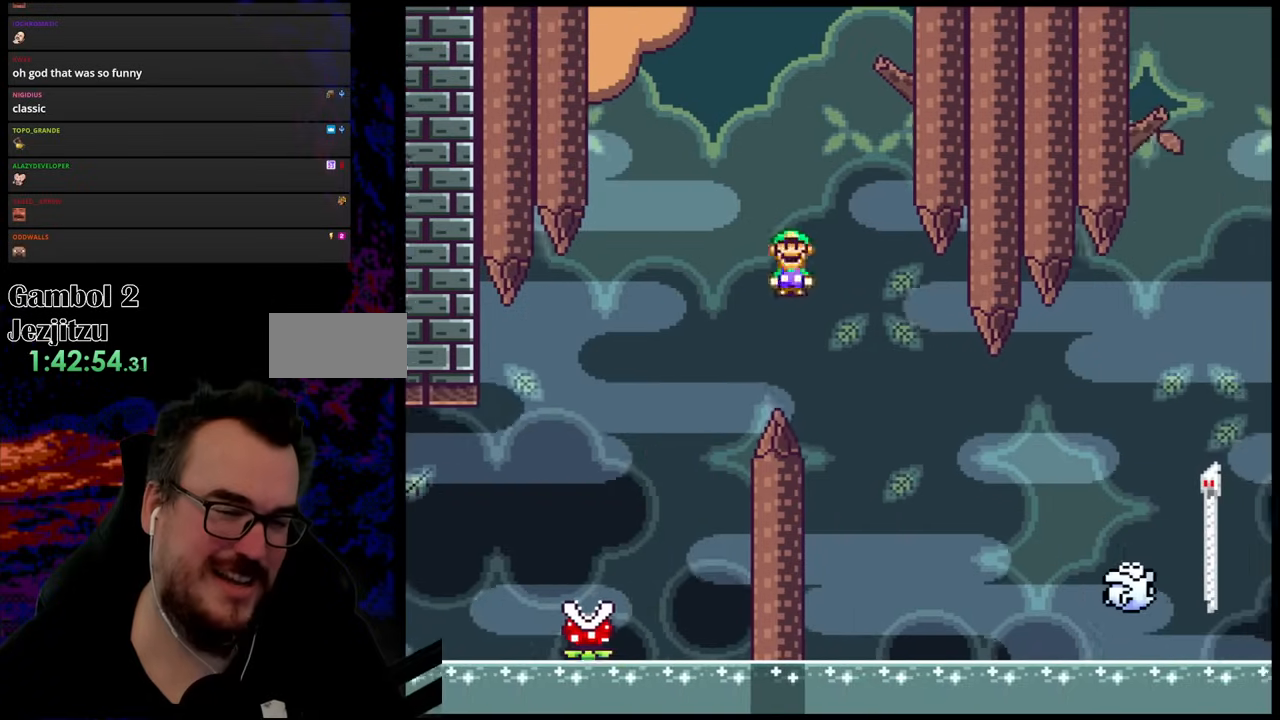
{"buttons": ["A", "X", "DPAD_RIGHT"], "events": [[50, "A", "up"], [383, "A", "down"]]}
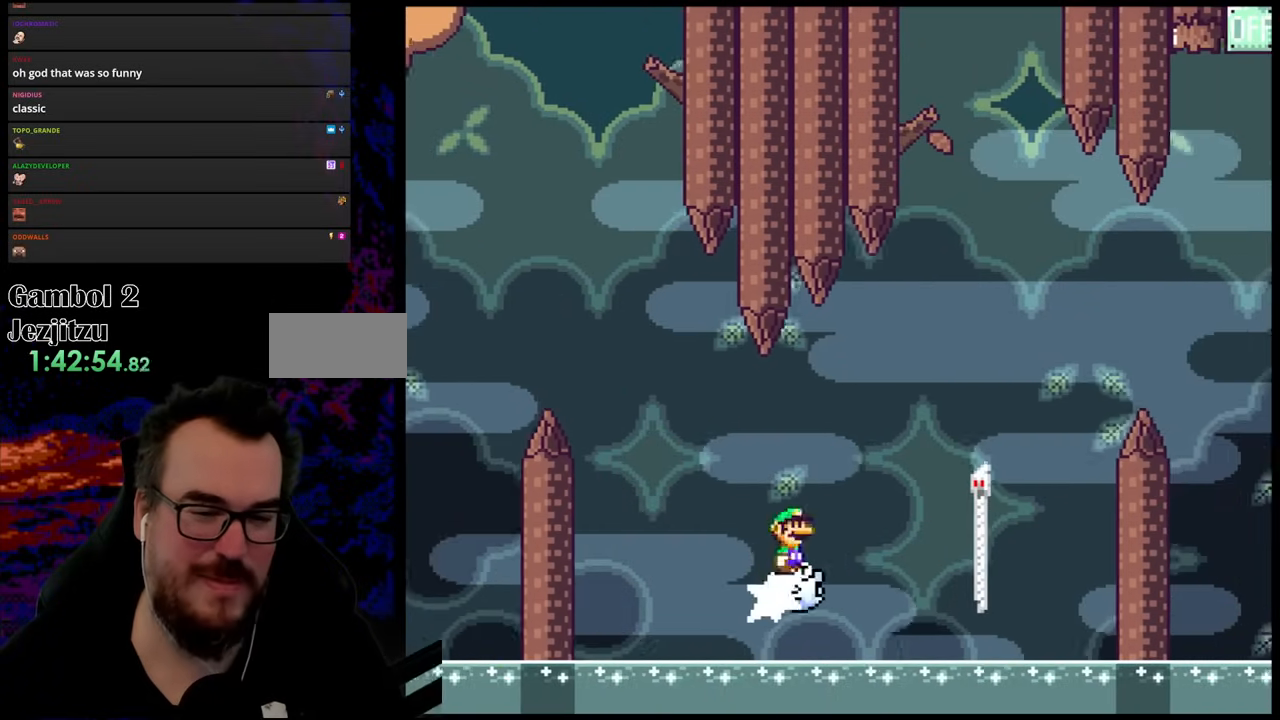
{"buttons": ["Y", "DPAD_UP"], "events": [[100, "A", "up"], [283, "X", "up"], [350, "Y", "down"], [383, "DPAD_LEFT", "down"], [383, "DPAD_RIGHT", "up"], [467, "DPAD_UP", "down"], [483, "DPAD_LEFT", "up"]]}
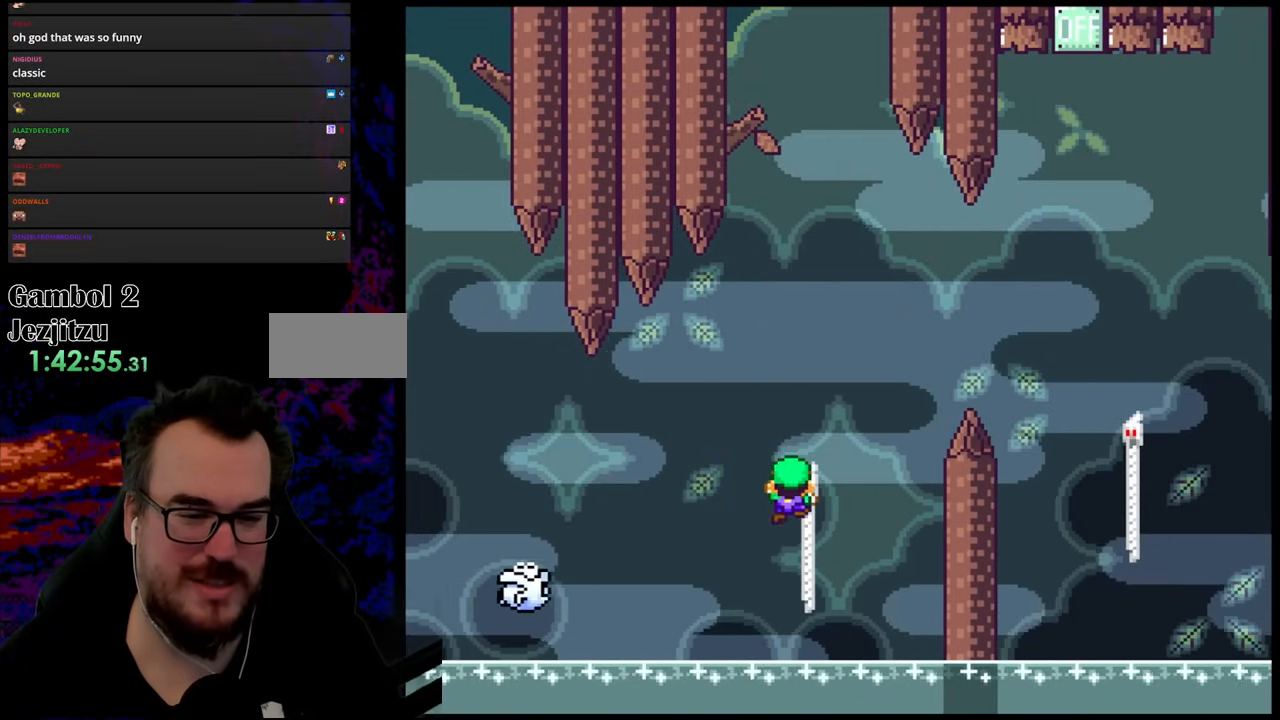
{"buttons": ["B", "Y", "DPAD_RIGHT"], "events": [[17, "DPAD_RIGHT", "down"], [133, "B", "down"], [150, "DPAD_UP", "up"]]}
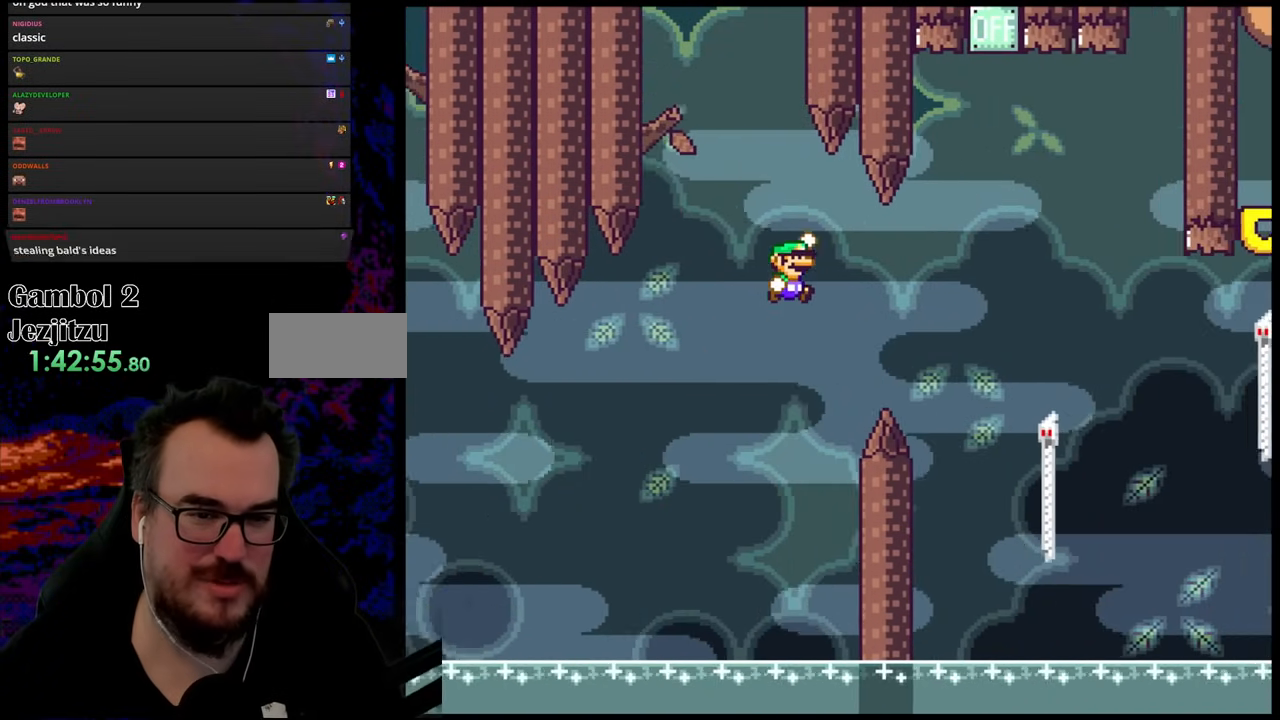
{"buttons": ["Y", "DPAD_UP", "DPAD_RIGHT"], "events": [[450, "DPAD_UP", "down"], [483, "B", "up"]]}
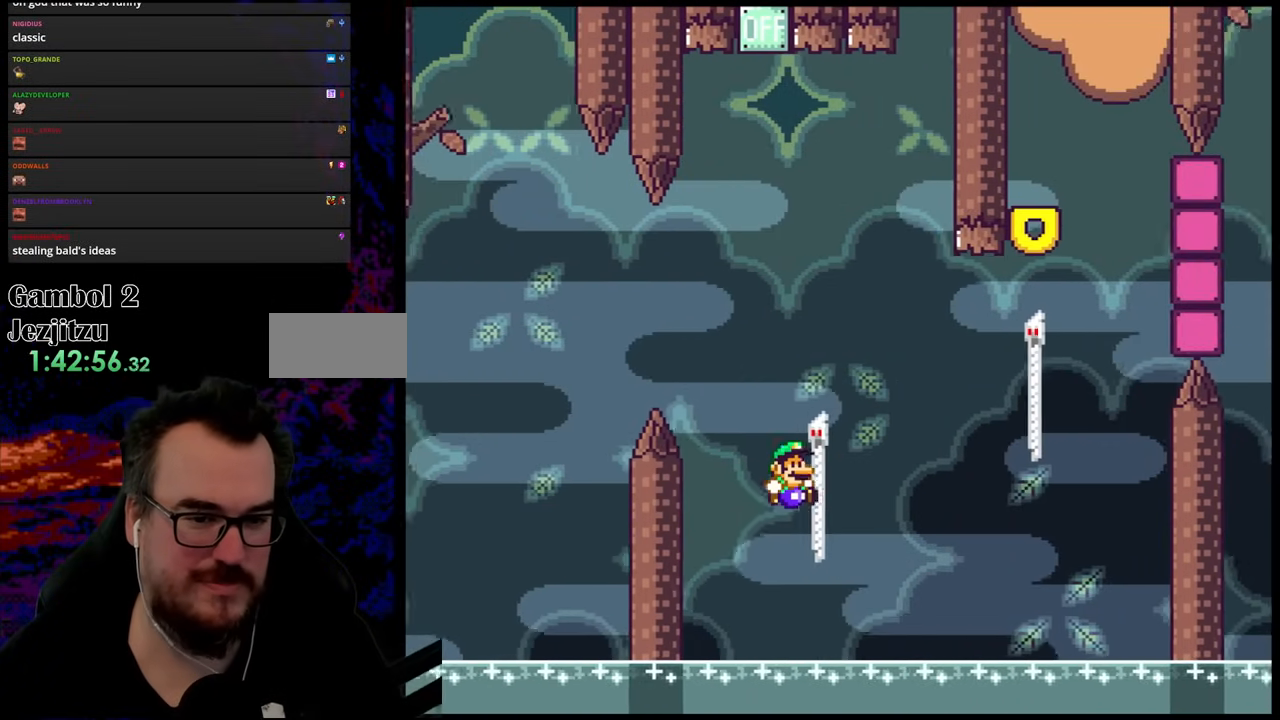
{"buttons": ["B", "Y", "DPAD_RIGHT"], "events": [[183, "B", "down"], [233, "DPAD_UP", "up"], [417, "B", "up"], [483, "B", "down"]]}
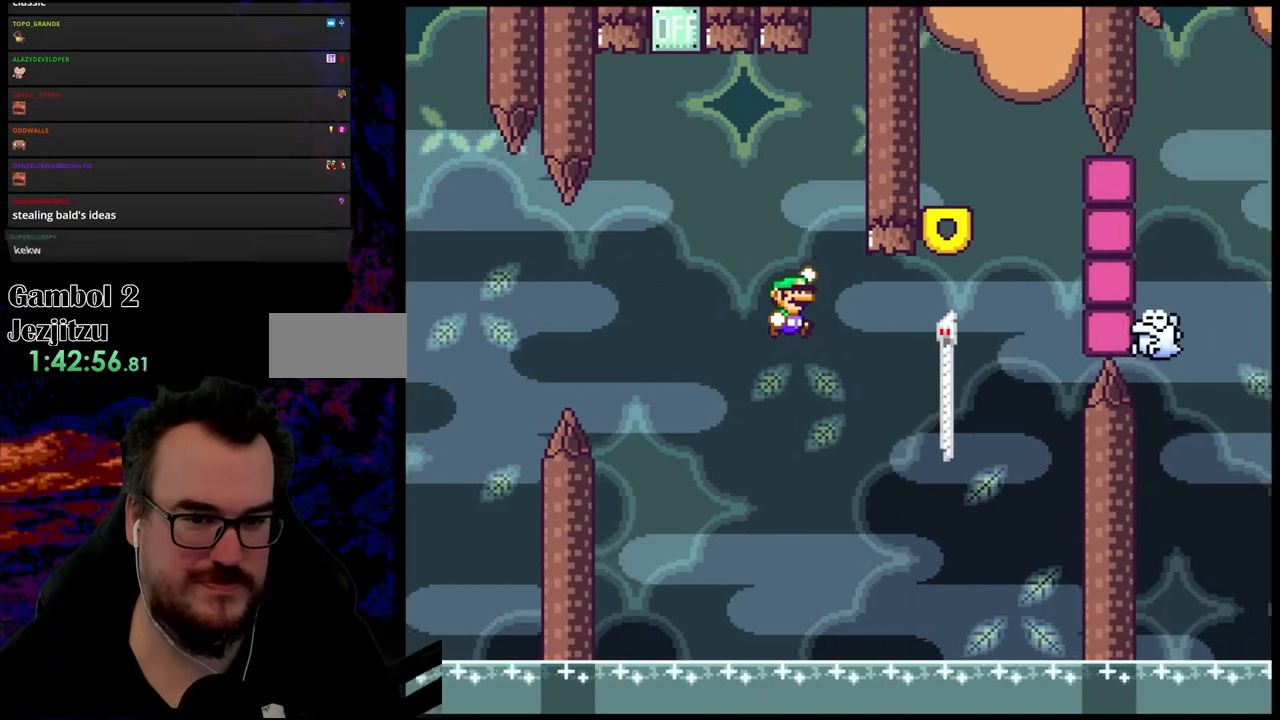
{"buttons": ["B", "Y", "DPAD_UP"], "events": [[233, "DPAD_UP", "down"], [300, "B", "up"], [400, "DPAD_RIGHT", "up"], [417, "B", "down"]]}